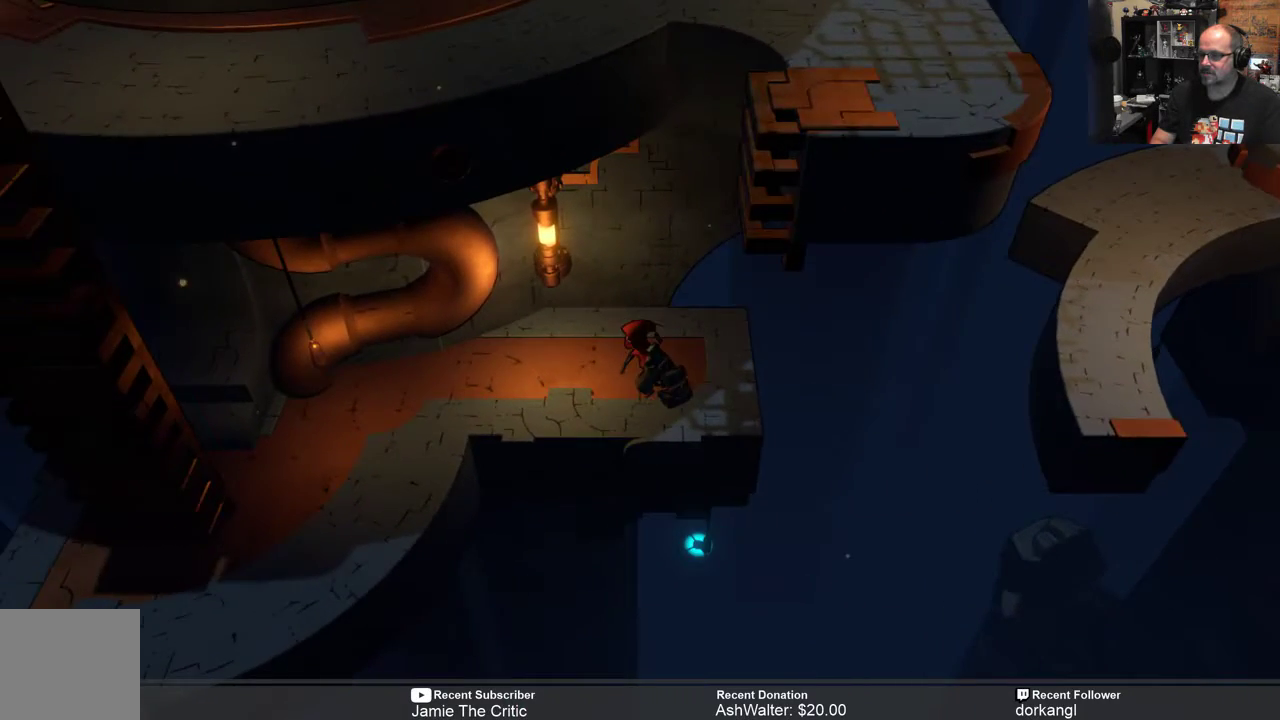
Gameplay with a controller (Xbox layout); each line is a JSON object with the inputs held at the frame after it. "events" lists button and stick changes between this image and that frame as [ms after this image, input, new state], when the widget could be followed in between. Not read: SHARE.
{"buttons": [], "left_stick": "center", "right_stick": "center", "events": [[367, "R2", "up"]]}
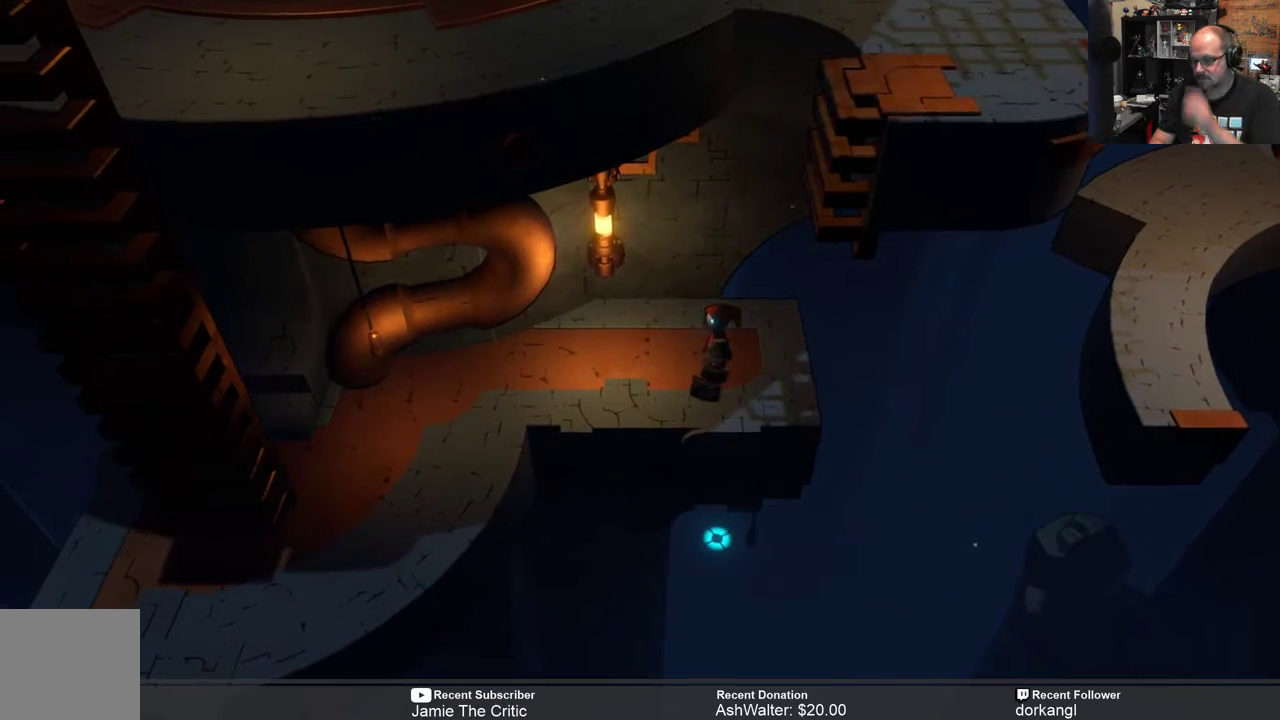
{"buttons": [], "left_stick": "center", "right_stick": "center", "events": []}
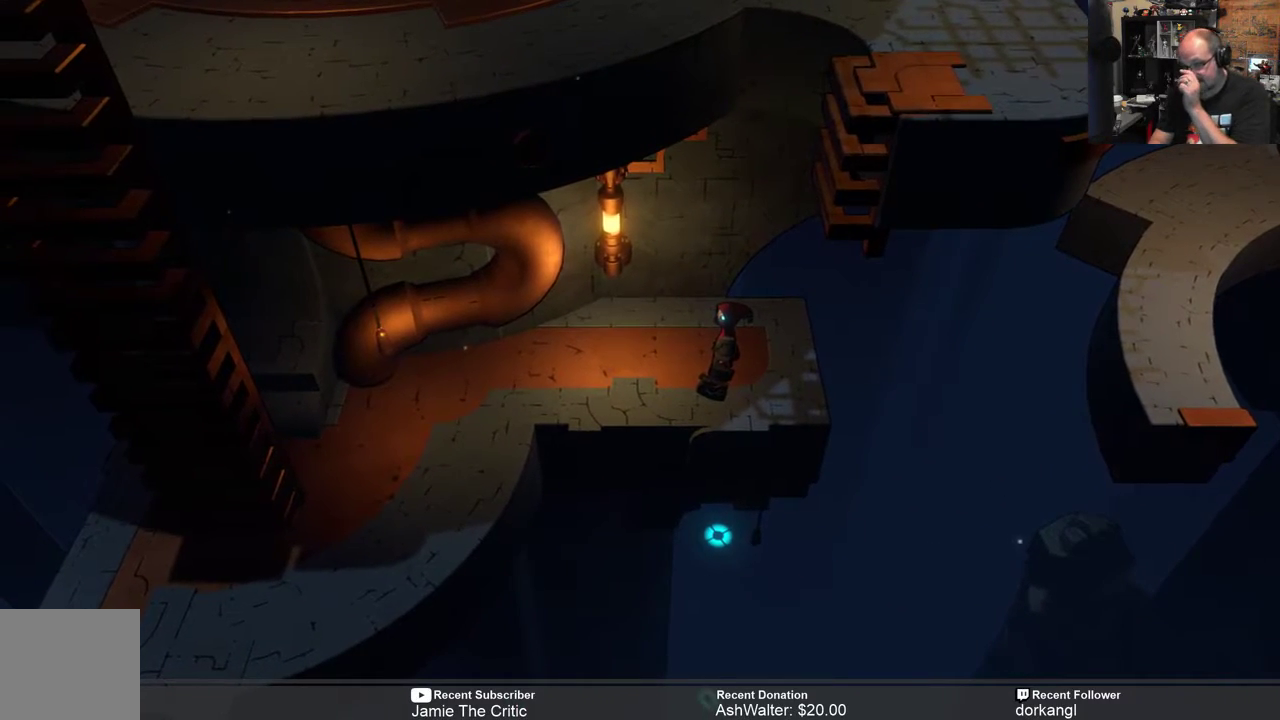
{"buttons": [], "left_stick": "center", "right_stick": "center", "events": []}
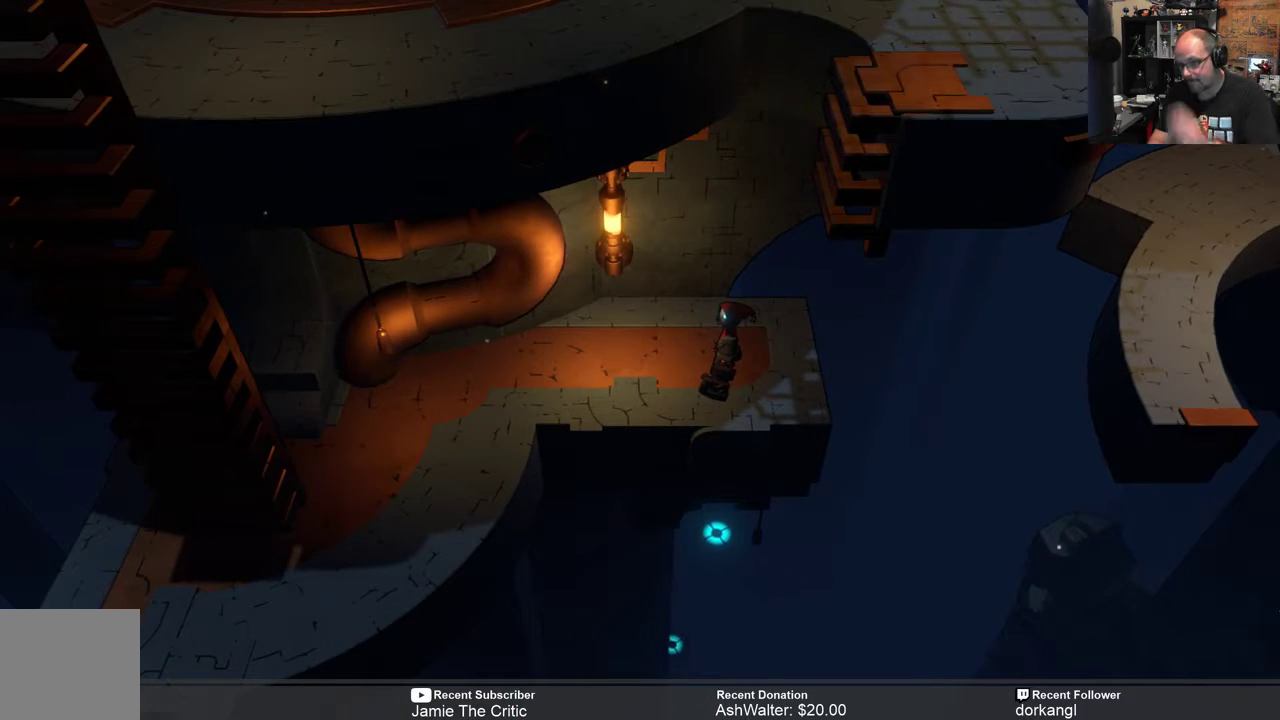
{"buttons": [], "left_stick": "center", "right_stick": "center", "events": []}
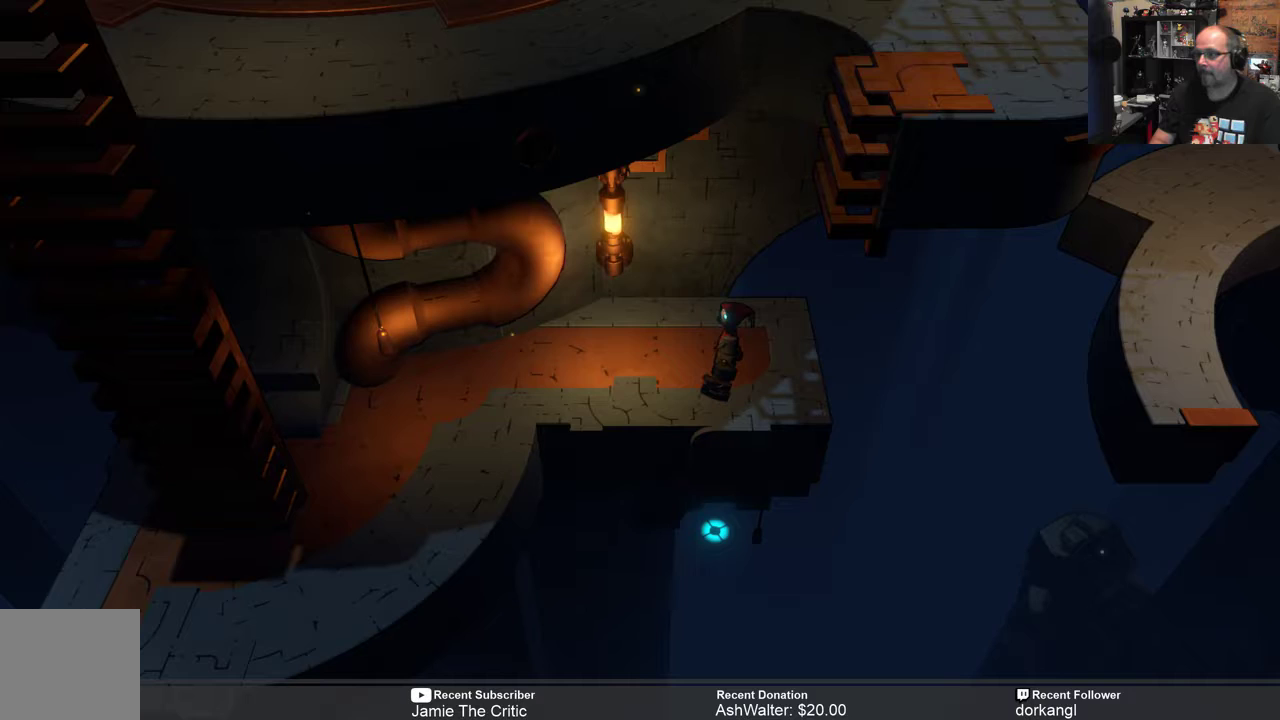
{"buttons": ["R2"], "left_stick": "left", "right_stick": "center", "events": [[50, "R2", "down"], [217, "left_stick", "left"]]}
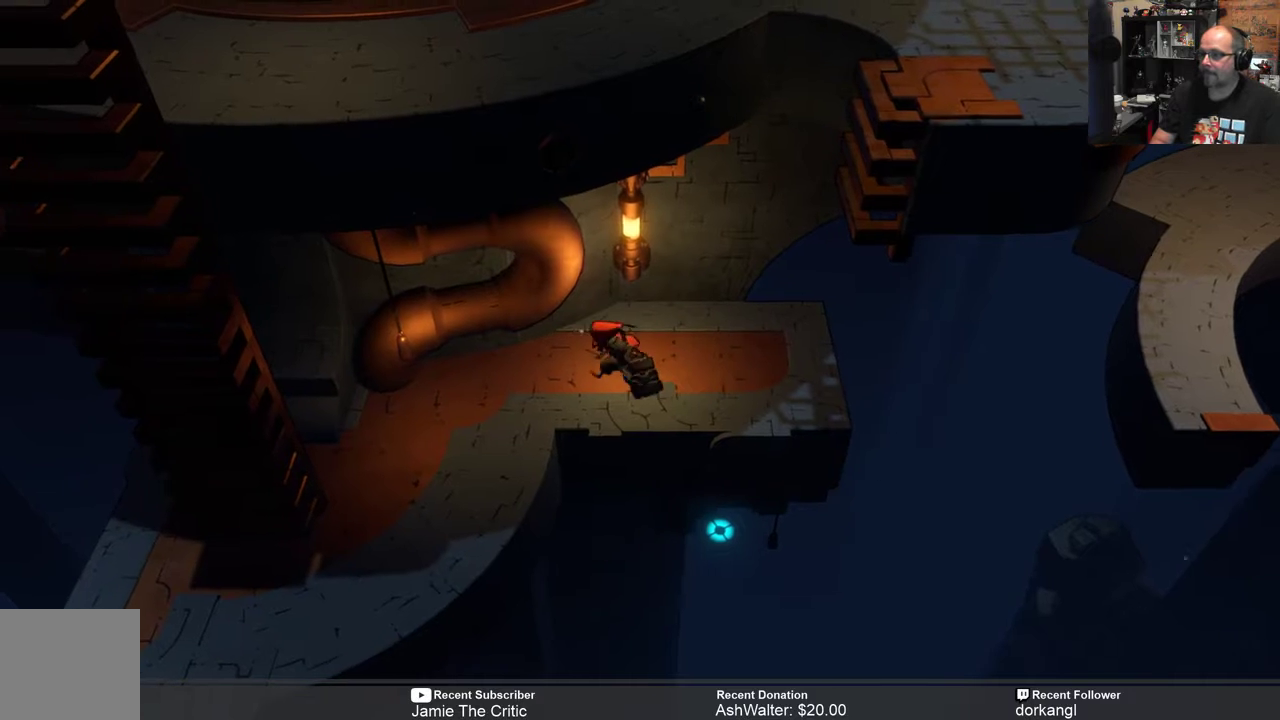
{"buttons": ["R2"], "left_stick": "down-left", "right_stick": "center", "events": [[300, "left_stick", "down-left"]]}
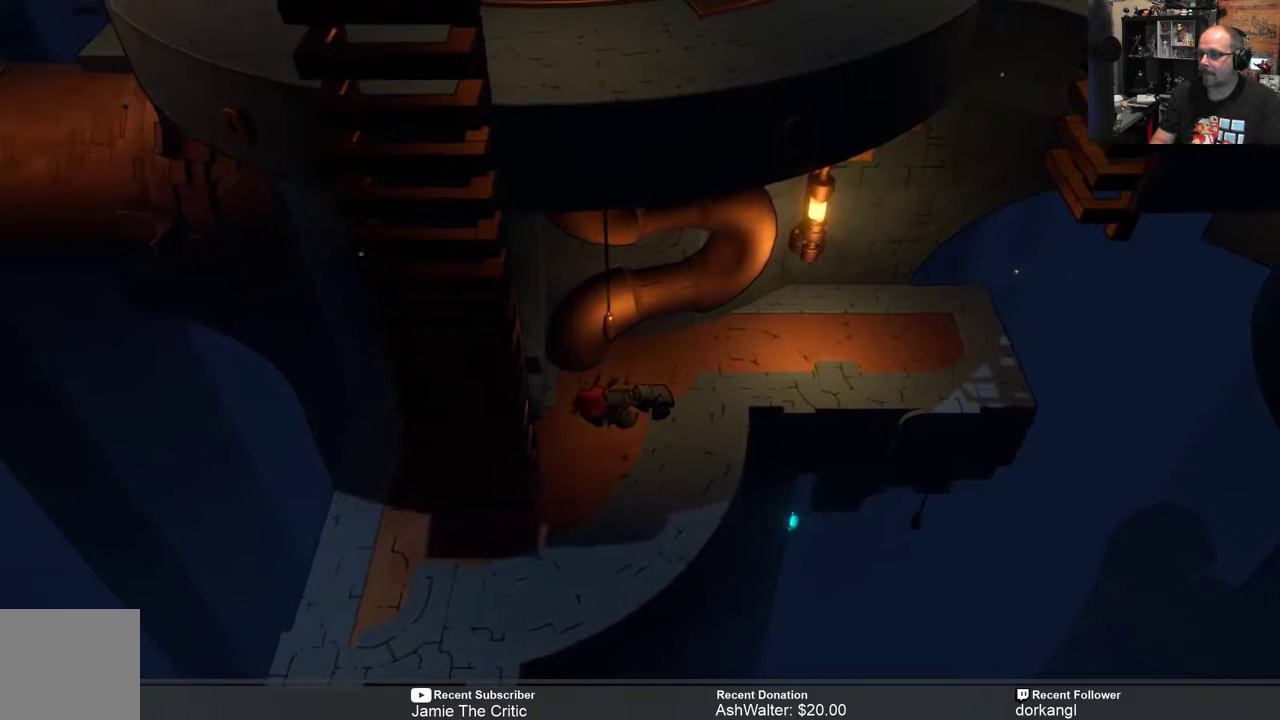
{"buttons": ["R2"], "left_stick": "down-left", "right_stick": "center", "events": [[367, "left_stick", "center"], [500, "left_stick", "down-left"]]}
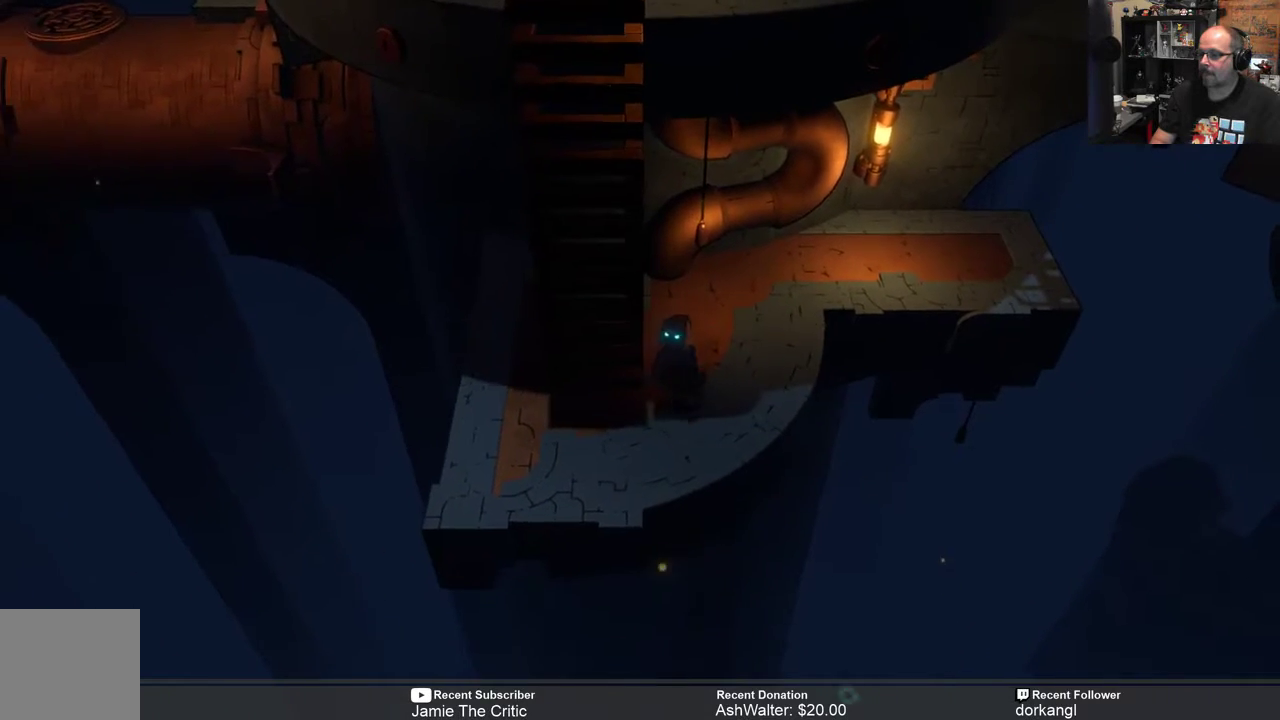
{"buttons": ["R2"], "left_stick": "down-left", "right_stick": "center", "events": [[233, "left_stick", "center"], [467, "left_stick", "down-left"]]}
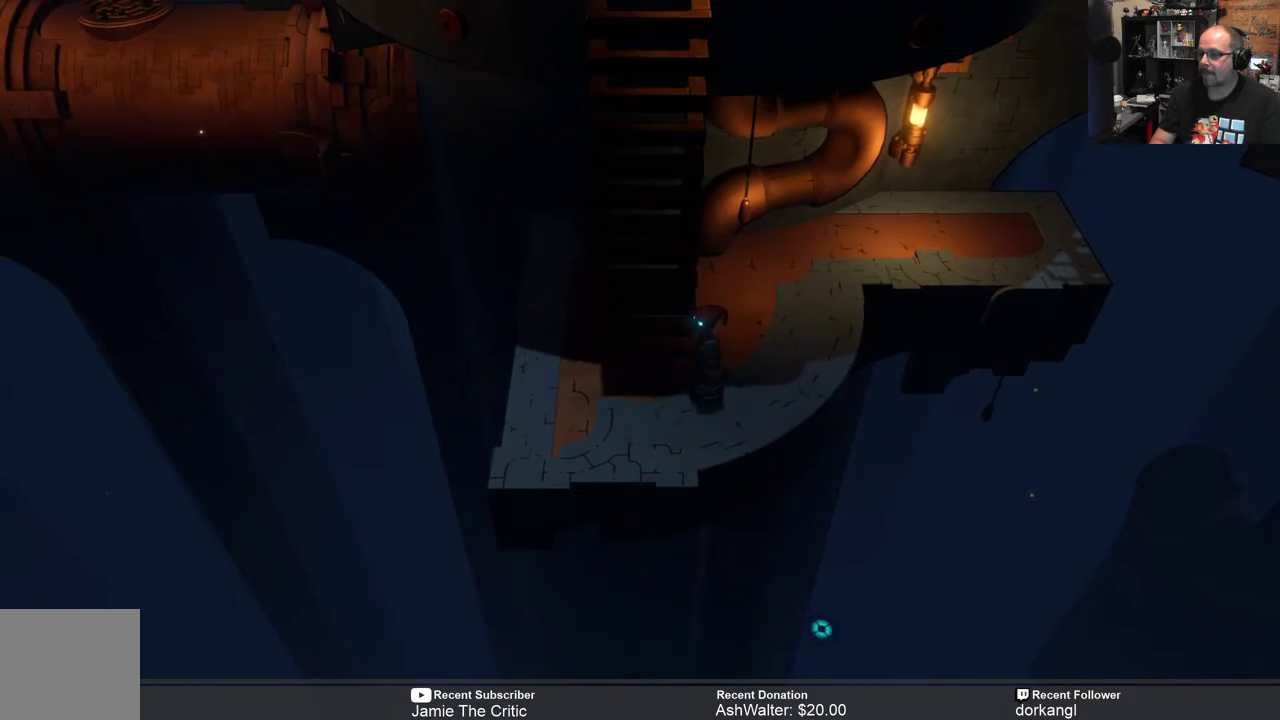
{"buttons": ["R2"], "left_stick": "up", "right_stick": "center", "events": [[133, "left_stick", "center"], [183, "left_stick", "up"]]}
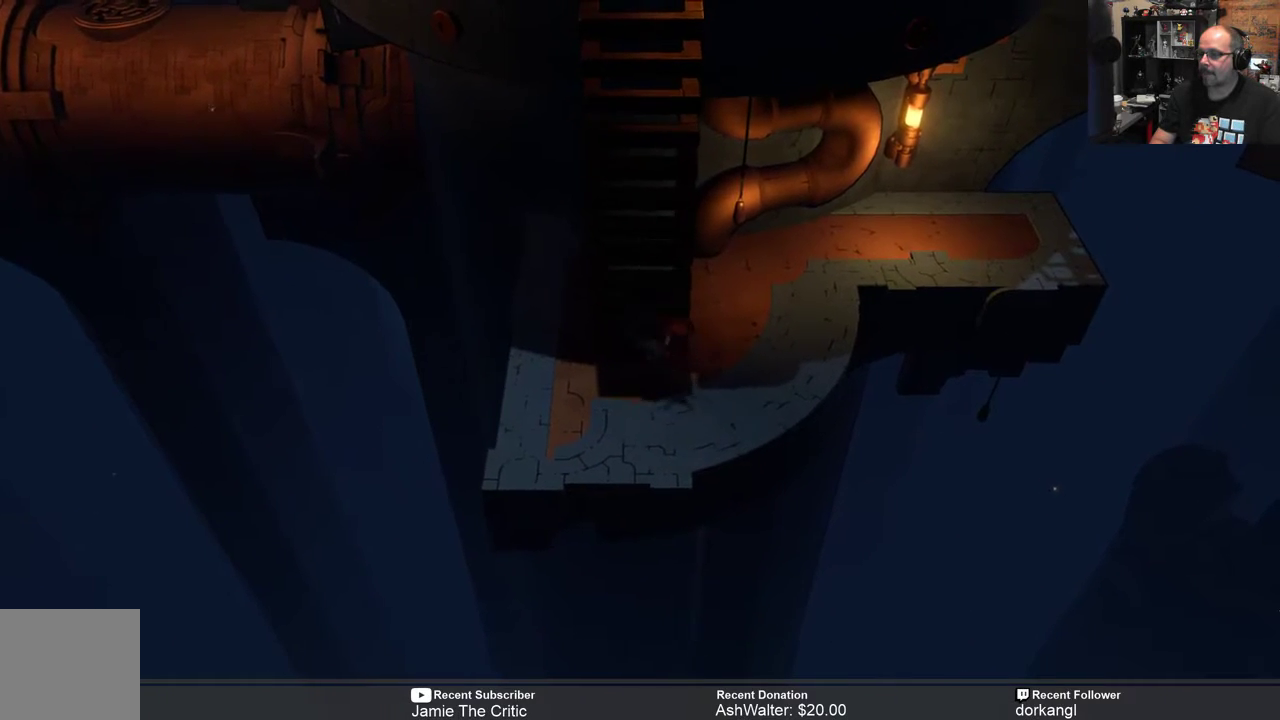
{"buttons": ["R2"], "left_stick": "up", "right_stick": "center", "events": []}
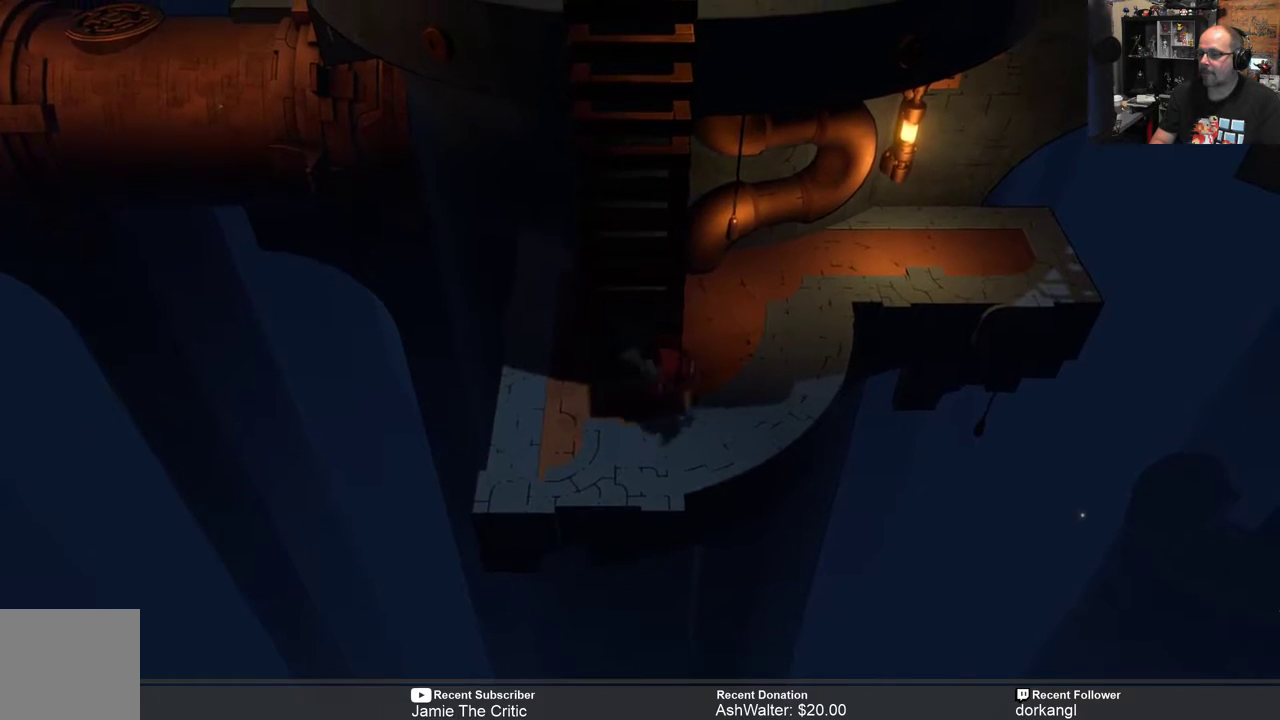
{"buttons": ["R2"], "left_stick": "up", "right_stick": "center", "events": []}
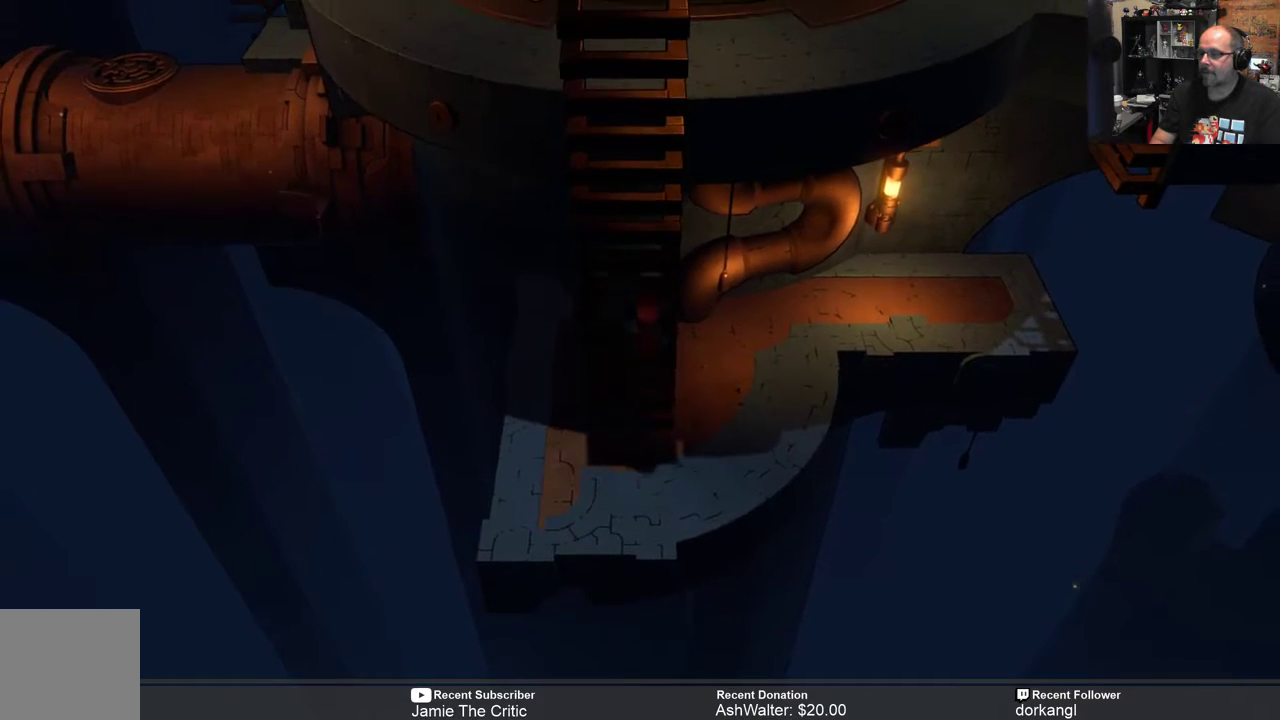
{"buttons": ["R2"], "left_stick": "up", "right_stick": "center", "events": []}
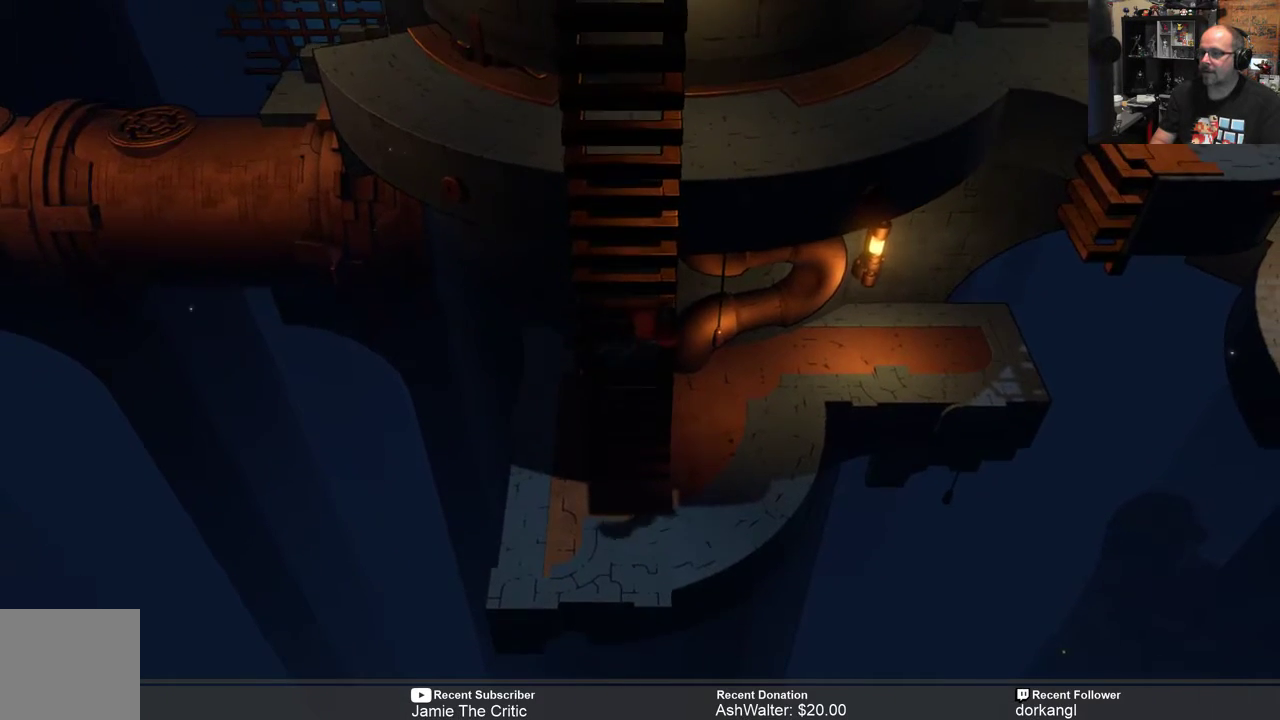
{"buttons": ["R2"], "left_stick": "up", "right_stick": "center", "events": []}
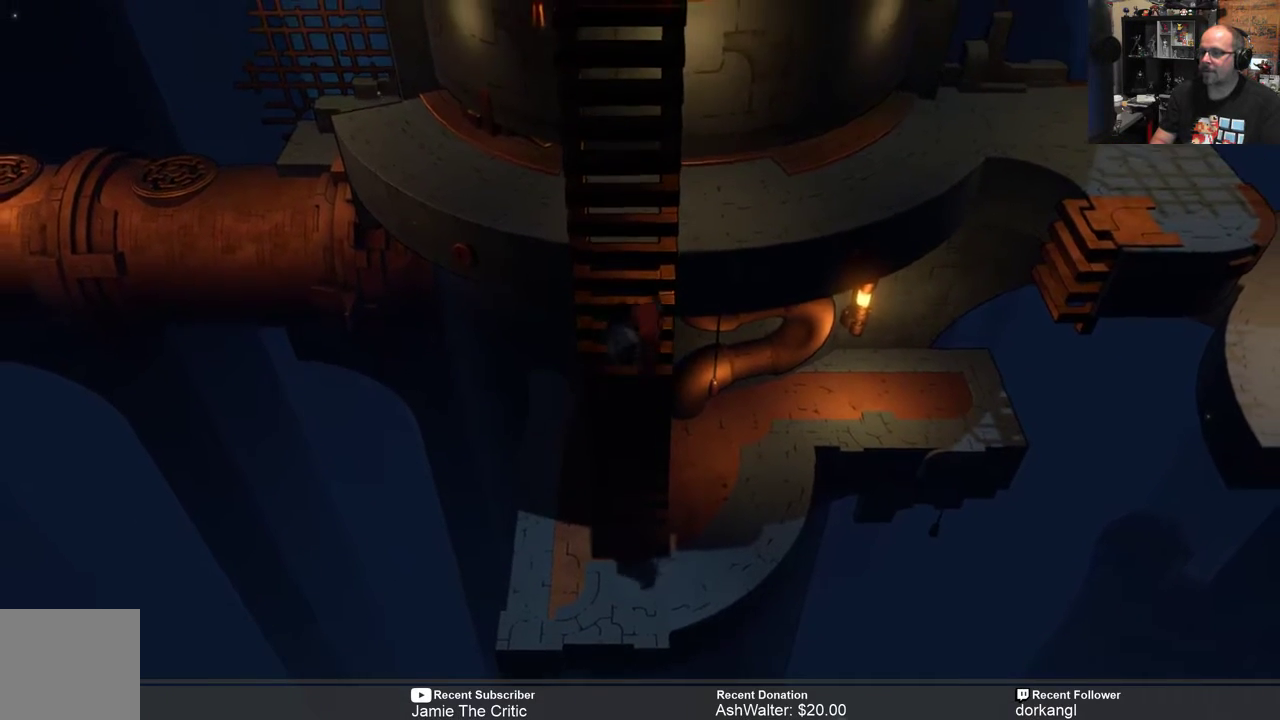
{"buttons": ["R2"], "left_stick": "up", "right_stick": "center", "events": []}
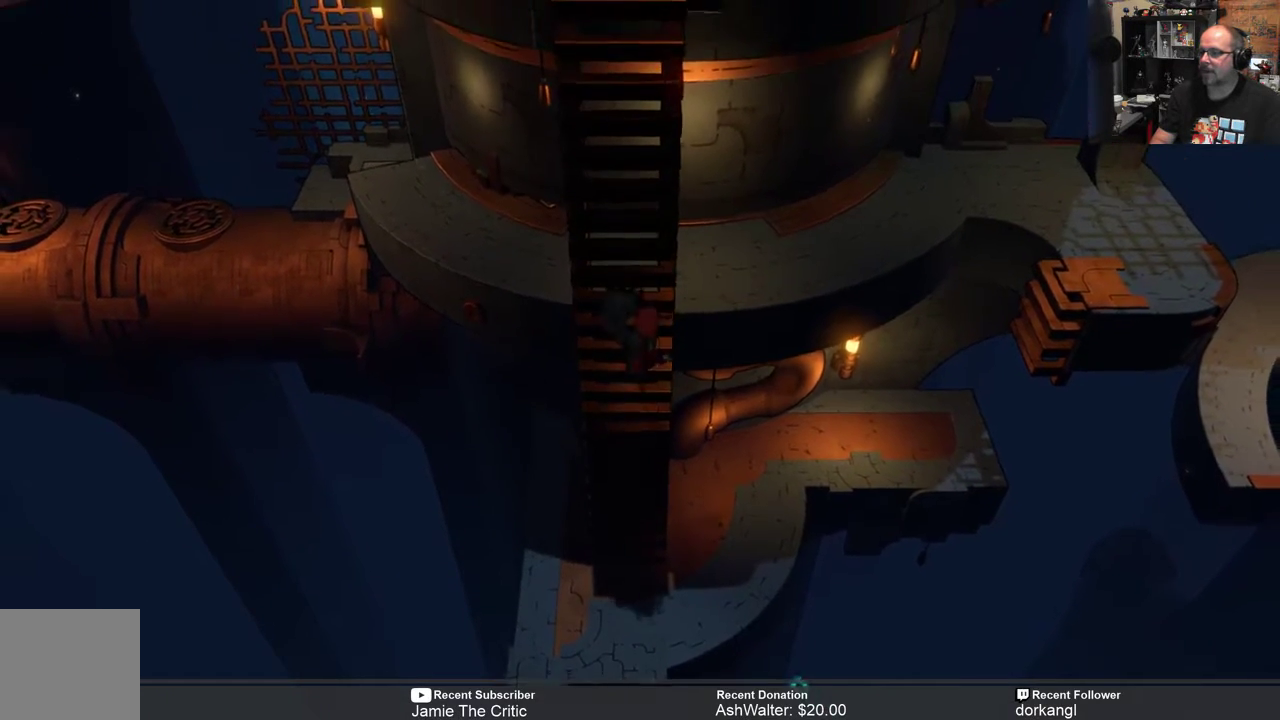
{"buttons": ["R2"], "left_stick": "up", "right_stick": "center", "events": []}
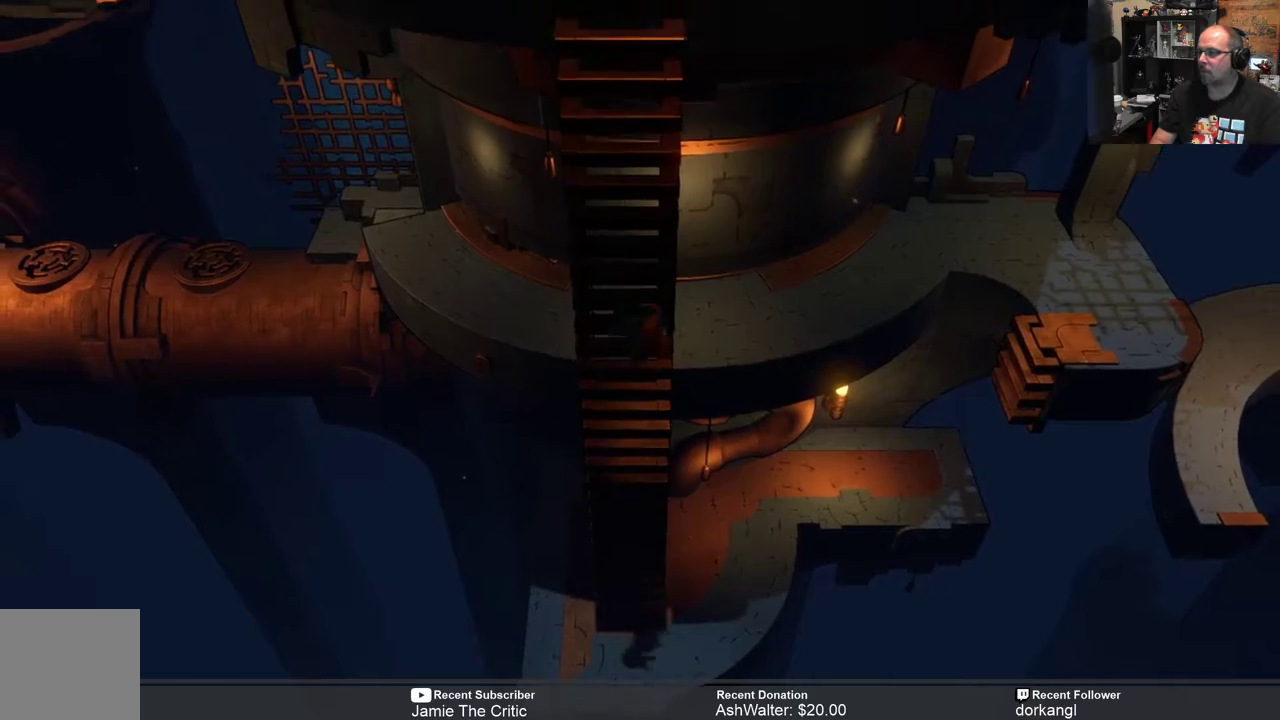
{"buttons": ["R2"], "left_stick": "up", "right_stick": "center", "events": []}
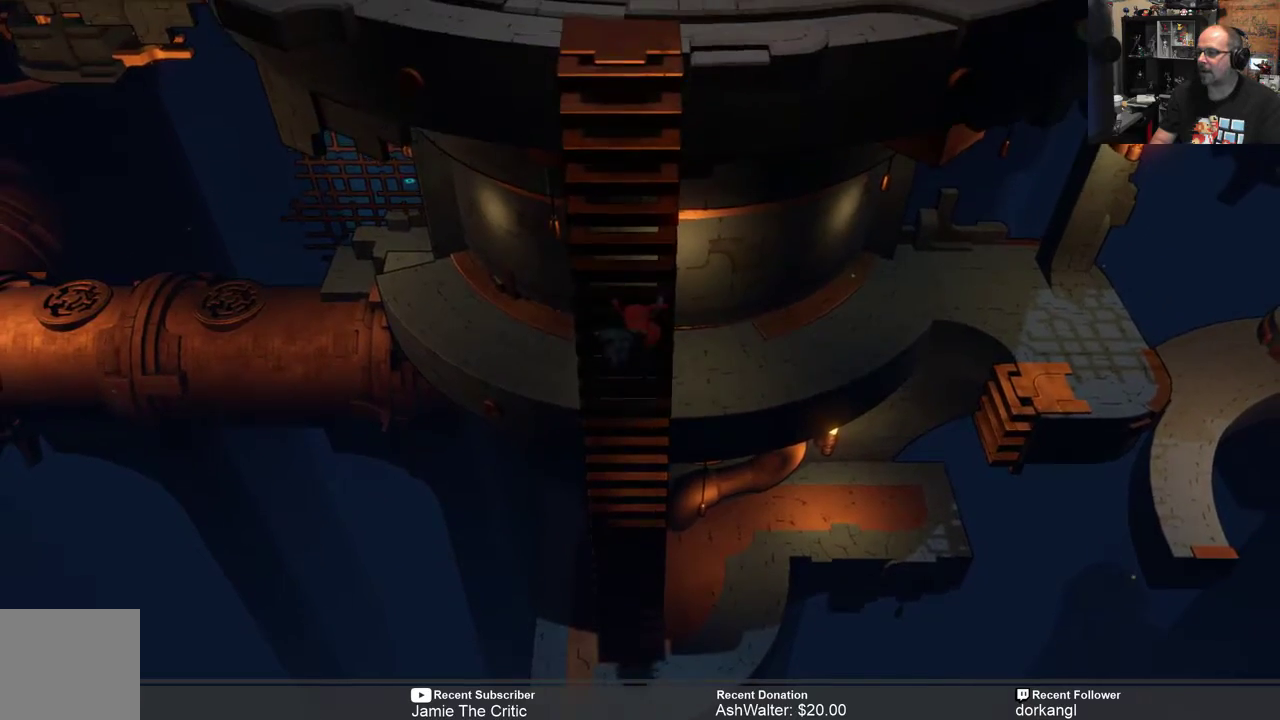
{"buttons": ["R2"], "left_stick": "up", "right_stick": "center", "events": []}
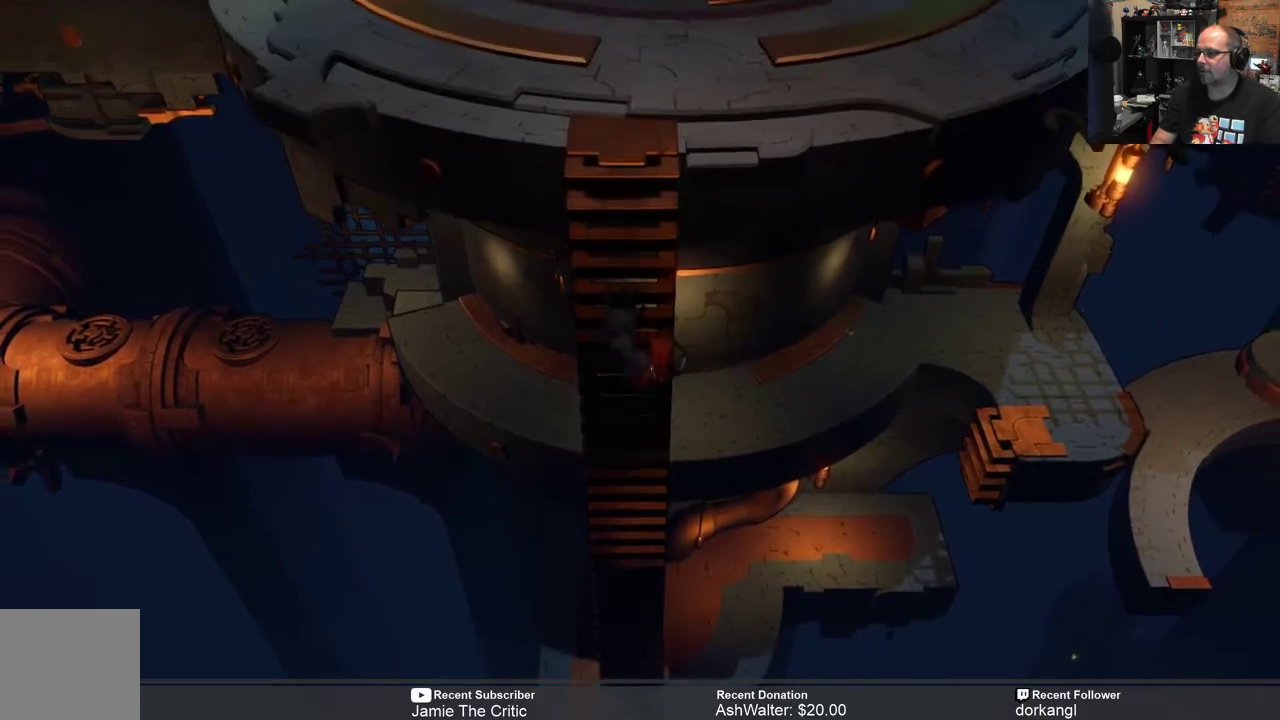
{"buttons": ["R2"], "left_stick": "up", "right_stick": "center", "events": []}
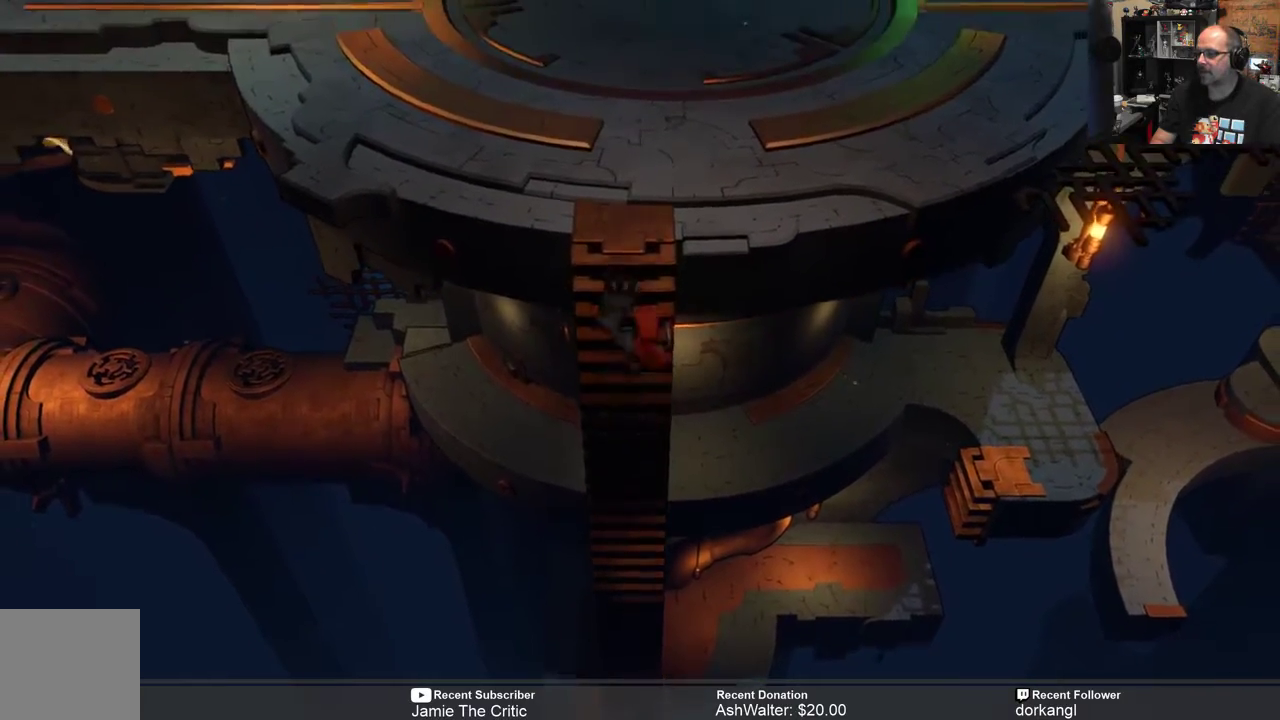
{"buttons": ["R2"], "left_stick": "up", "right_stick": "center", "events": [[50, "left_stick", "center"], [350, "left_stick", "up"]]}
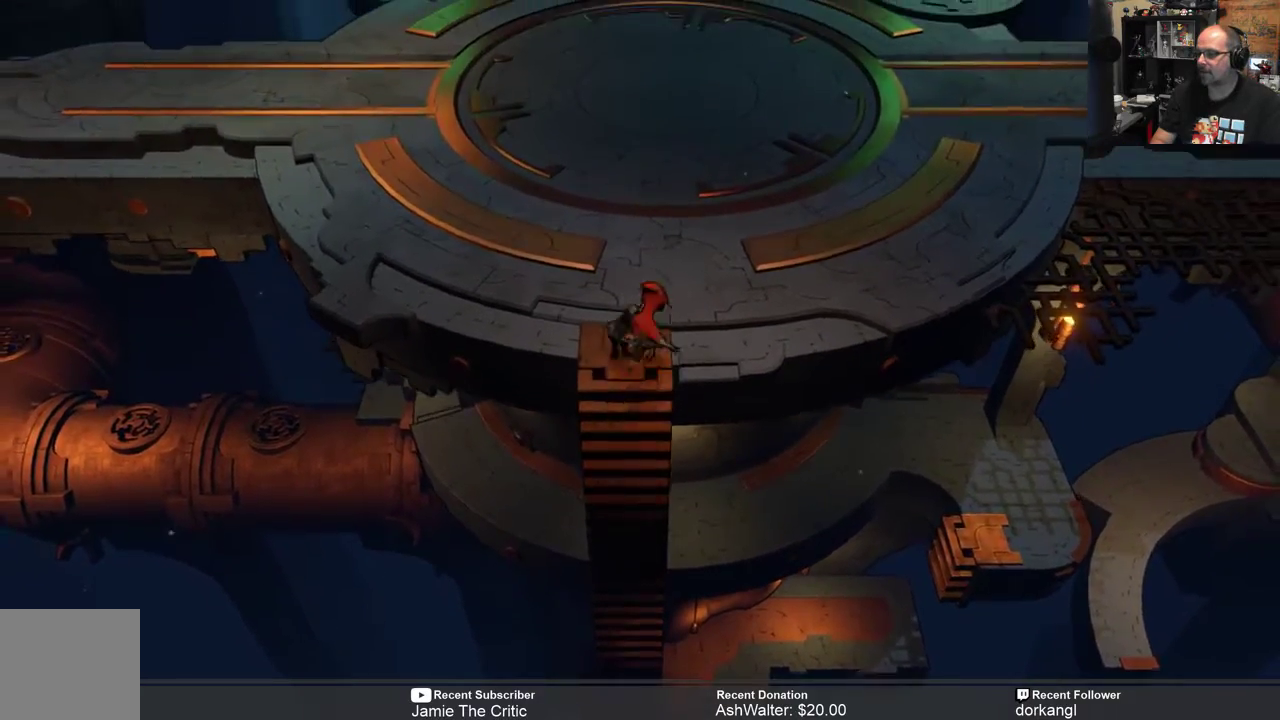
{"buttons": ["R2"], "left_stick": "center", "right_stick": "center", "events": [[233, "left_stick", "center"]]}
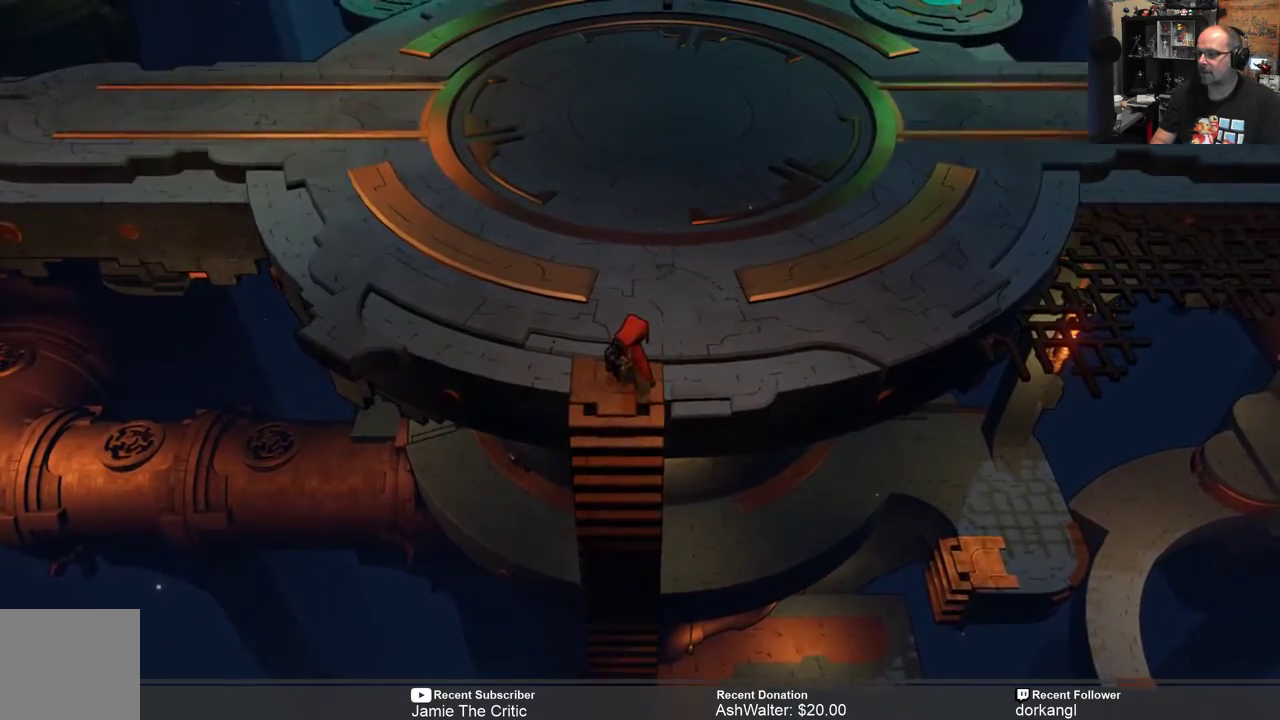
{"buttons": ["R2"], "left_stick": "up-right", "right_stick": "center", "events": [[133, "left_stick", "up-right"]]}
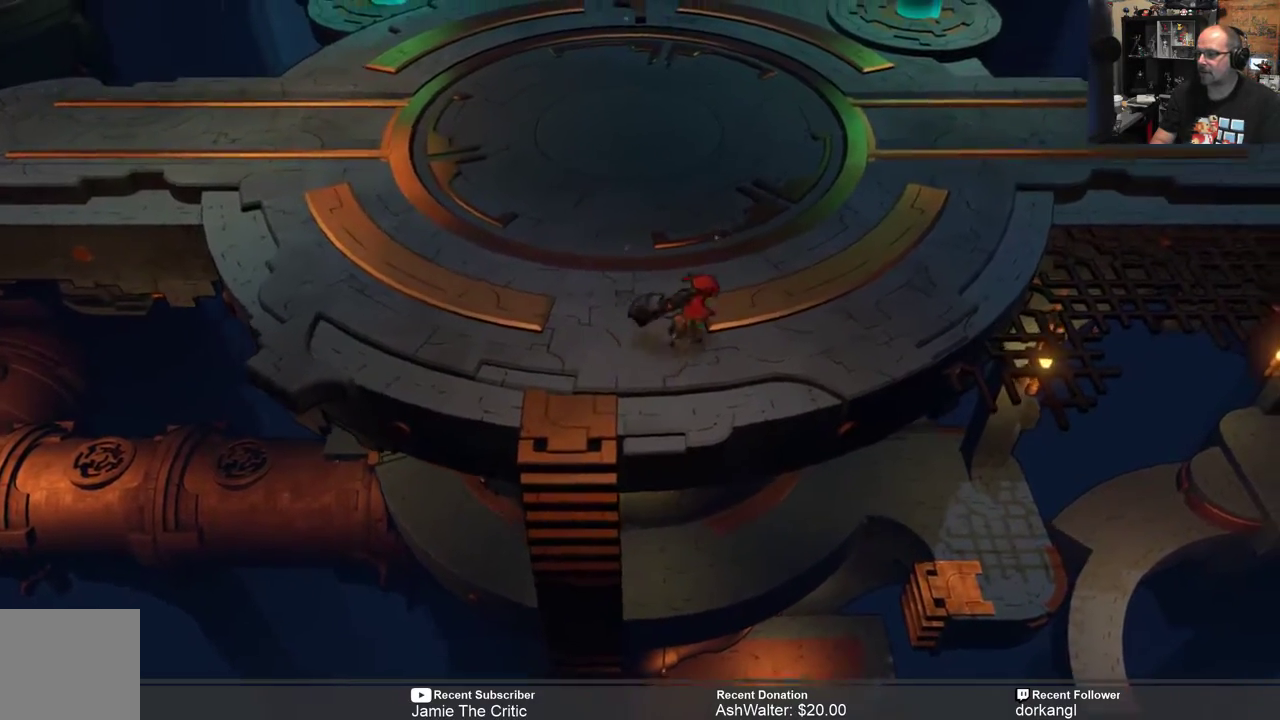
{"buttons": ["R2"], "left_stick": "up-right", "right_stick": "center", "events": []}
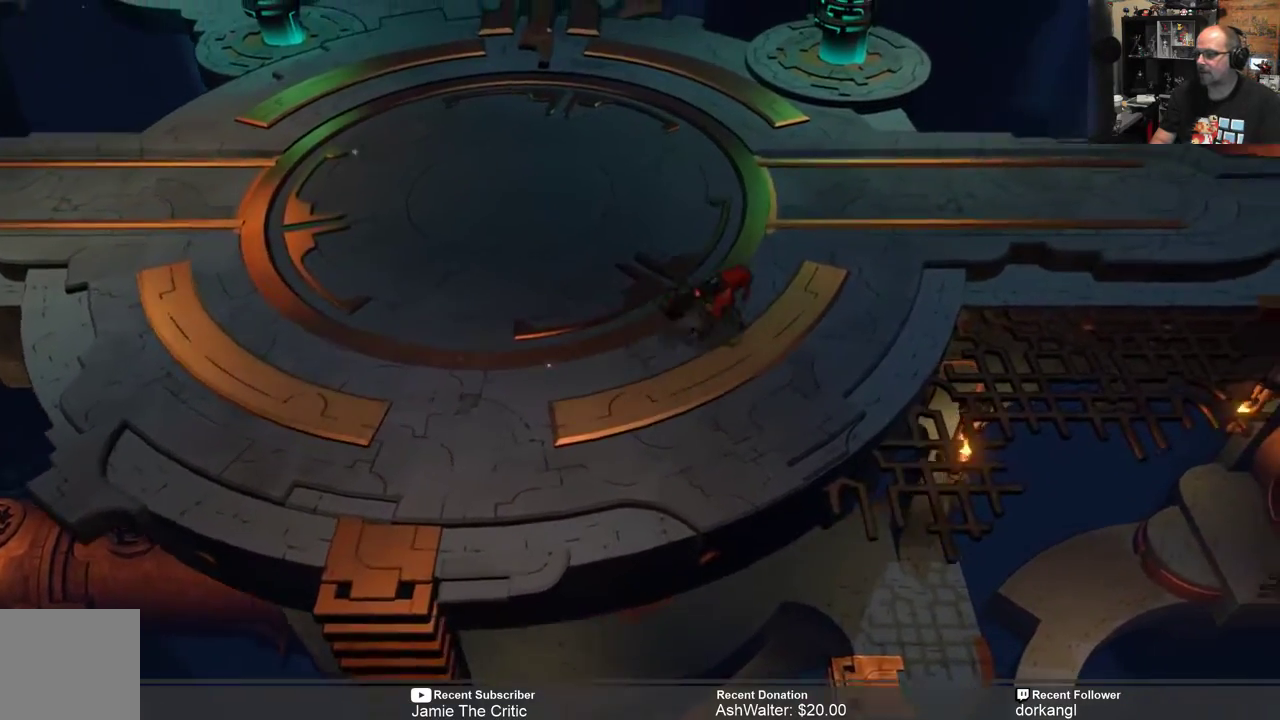
{"buttons": ["R2"], "left_stick": "up-right", "right_stick": "center", "events": []}
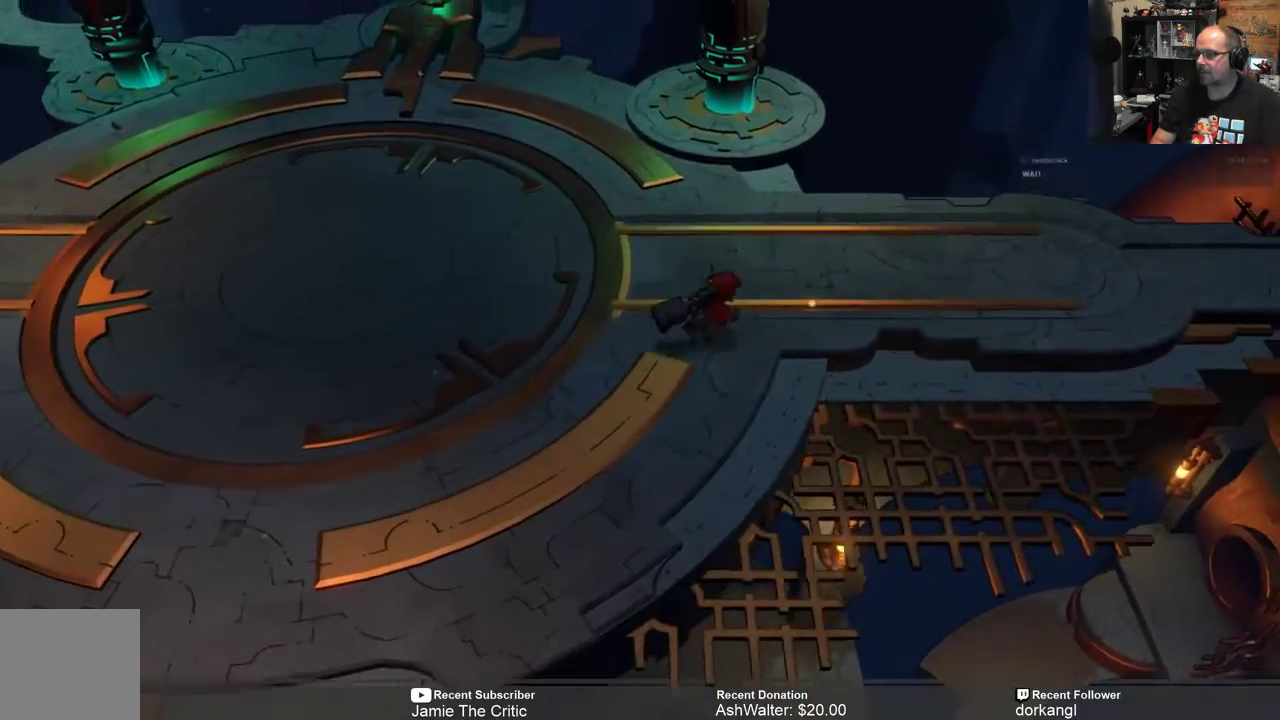
{"buttons": ["R2"], "left_stick": "center", "right_stick": "center", "events": [[483, "left_stick", "center"]]}
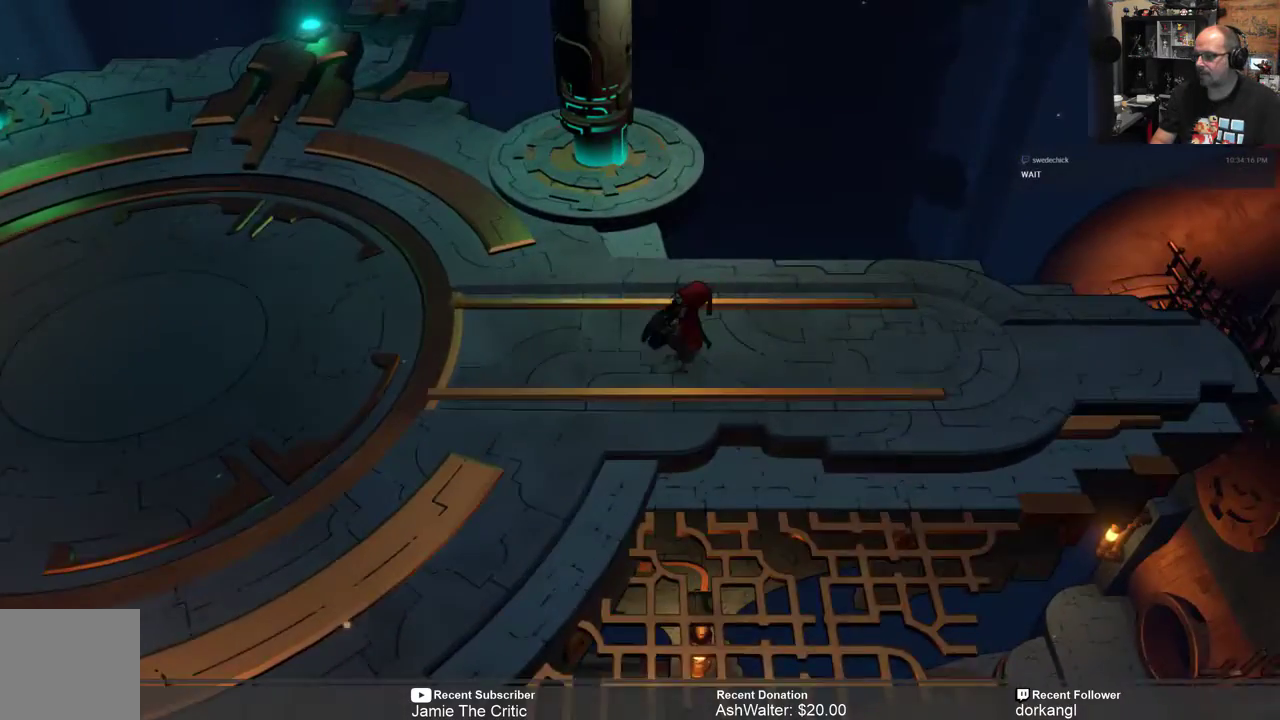
{"buttons": [], "left_stick": "center", "right_stick": "center", "events": [[317, "R2", "up"]]}
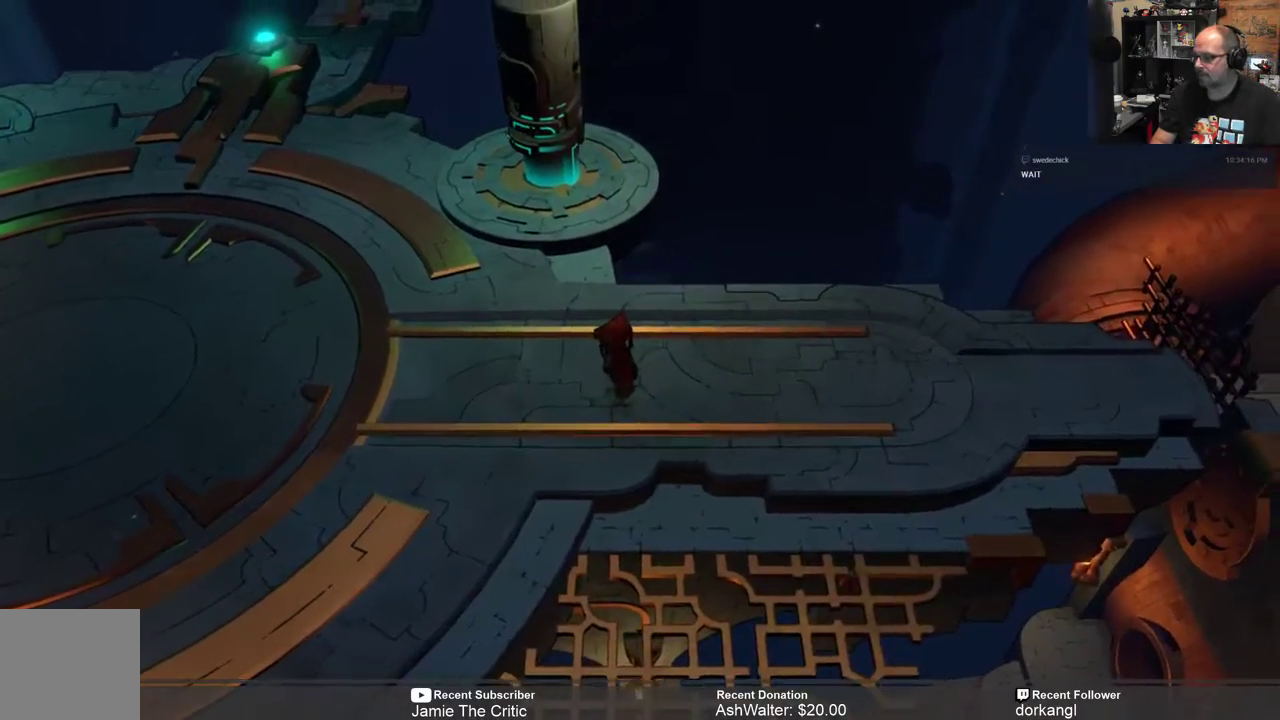
{"buttons": [], "left_stick": "center", "right_stick": "center", "events": []}
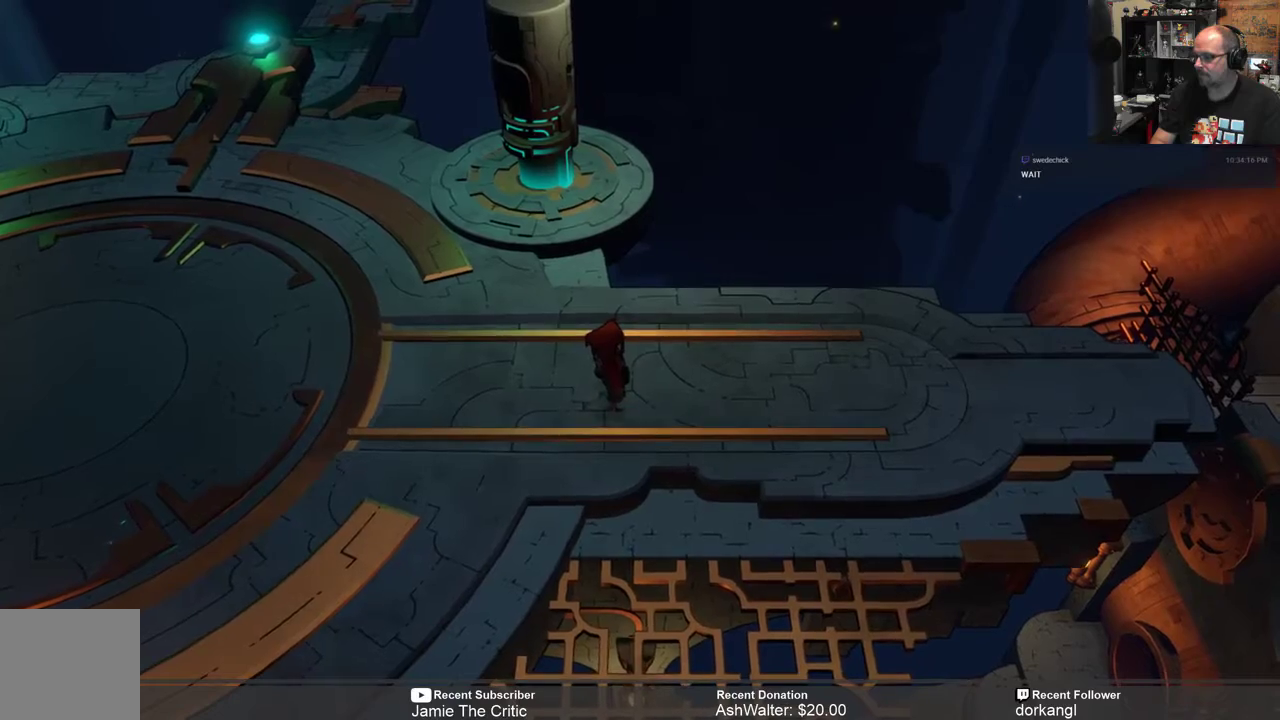
{"buttons": ["R2"], "left_stick": "center", "right_stick": "center", "events": [[67, "R2", "down"]]}
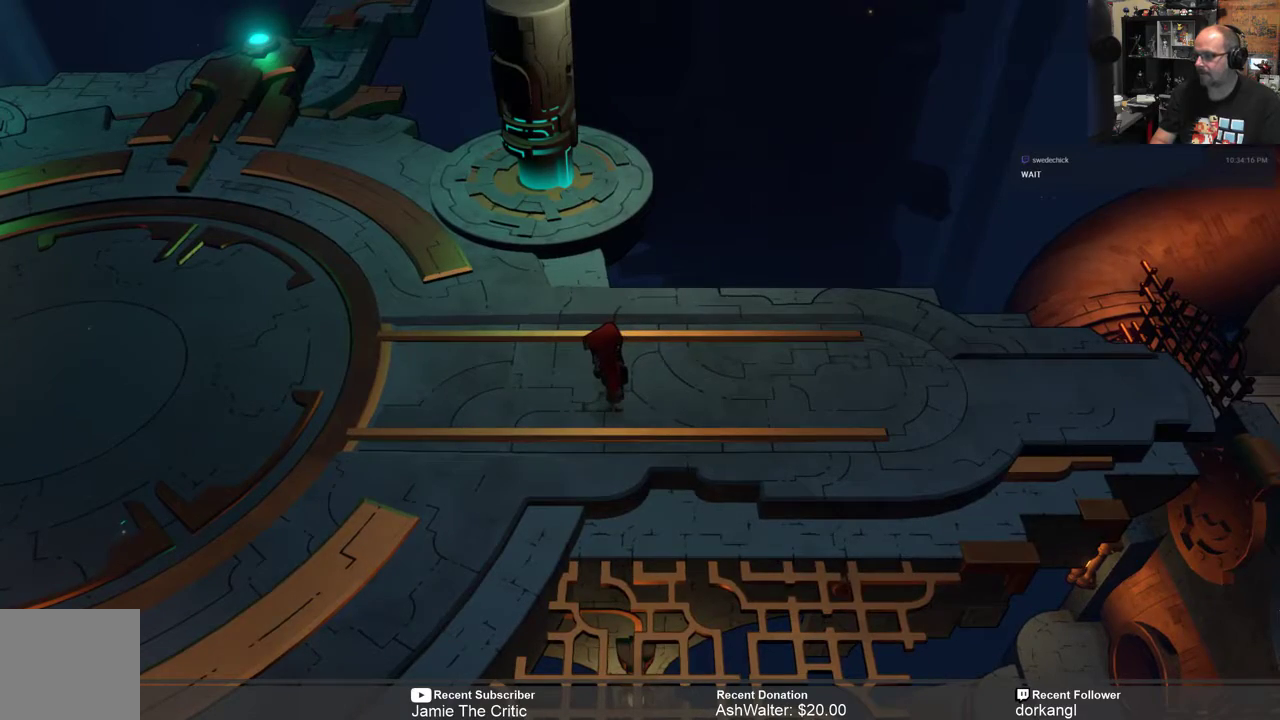
{"buttons": ["R2"], "left_stick": "center", "right_stick": "center", "events": []}
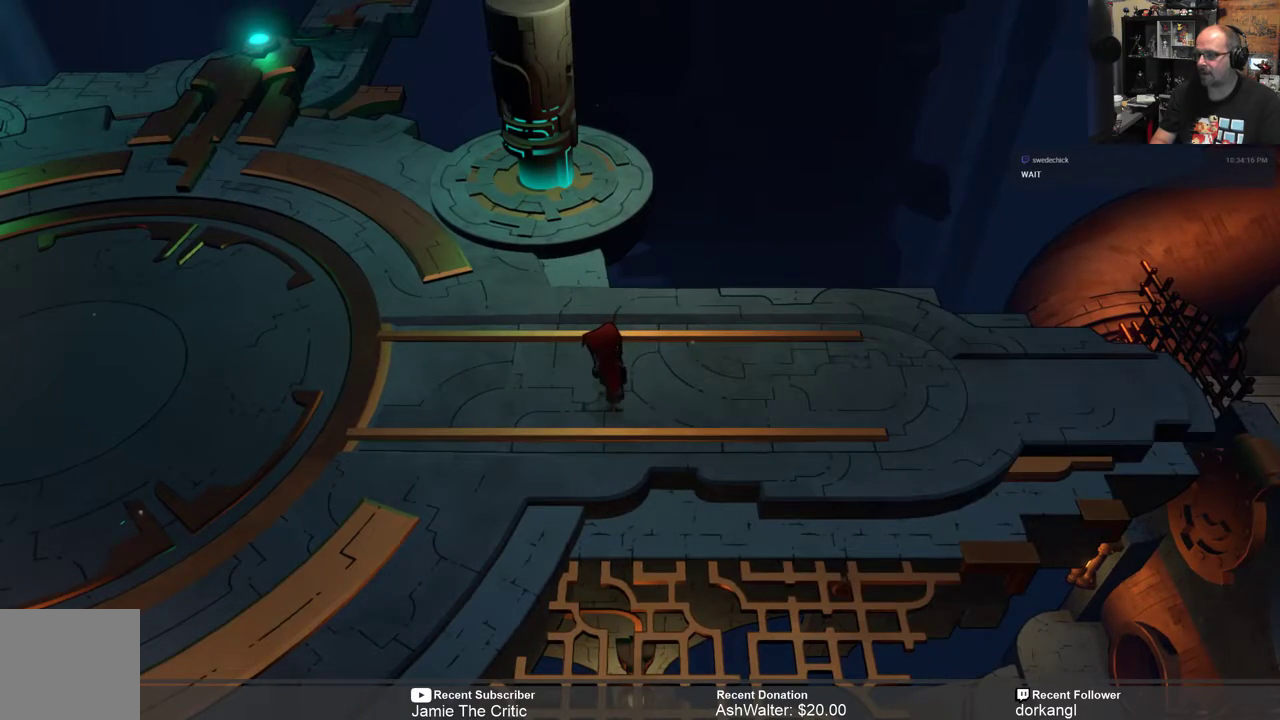
{"buttons": ["R2"], "left_stick": "left", "right_stick": "center", "events": [[233, "left_stick", "left"]]}
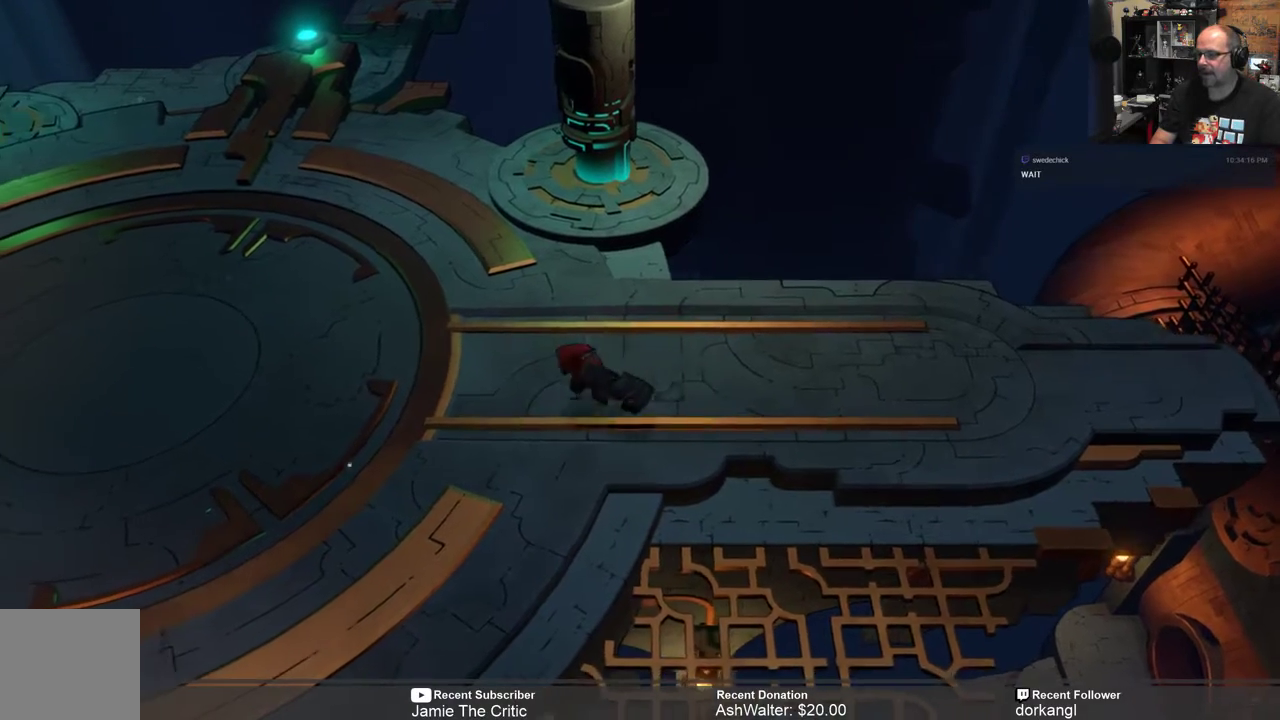
{"buttons": ["X", "R2"], "left_stick": "left", "right_stick": "center", "events": [[417, "X", "down"]]}